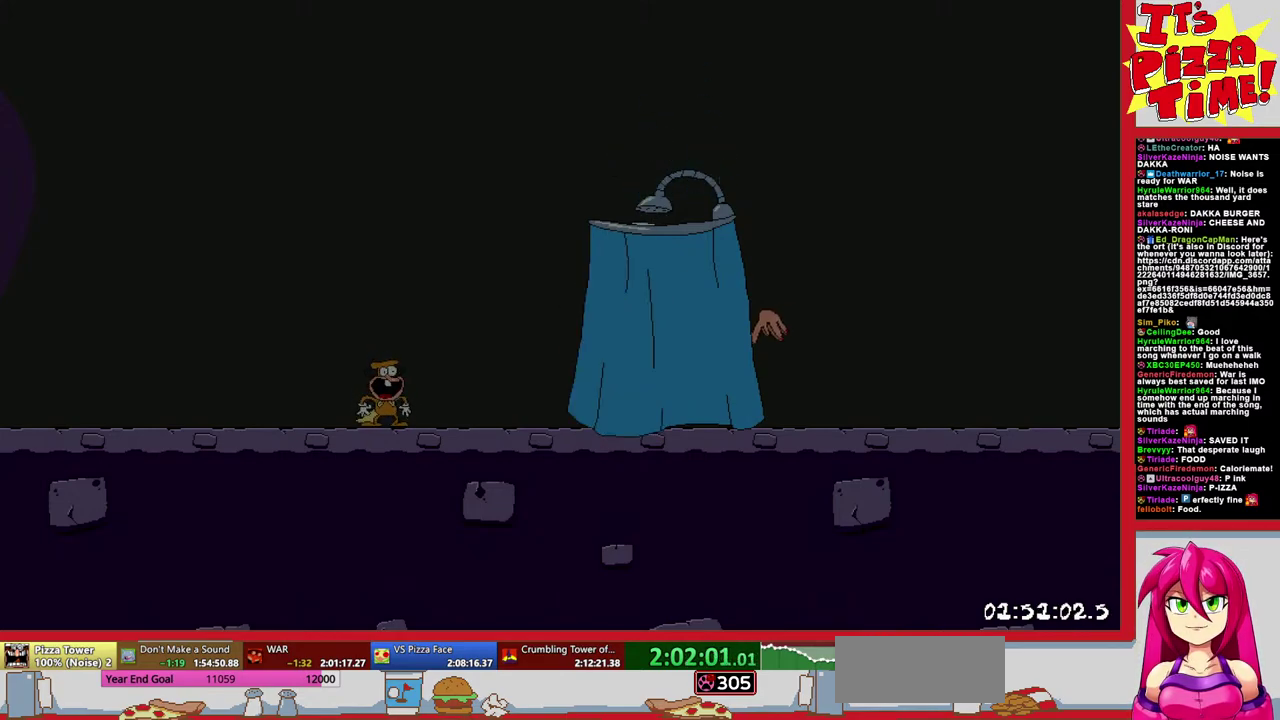
Gameplay with a controller (Nintendo layout); each line is a JSON object with the inputs held at the frame after it. "events" lists button and stick changes between this image and that frame as [ms after this image, input, new state], when the widget could be followed in between. Not read: L3 R2 R3.
{"buttons": ["R1", "DPAD_DOWN", "DPAD_RIGHT"], "events": [[50, "DPAD_RIGHT", "down"], [350, "Y", "down"], [383, "DPAD_DOWN", "down"], [417, "R1", "down"], [467, "Y", "up"]]}
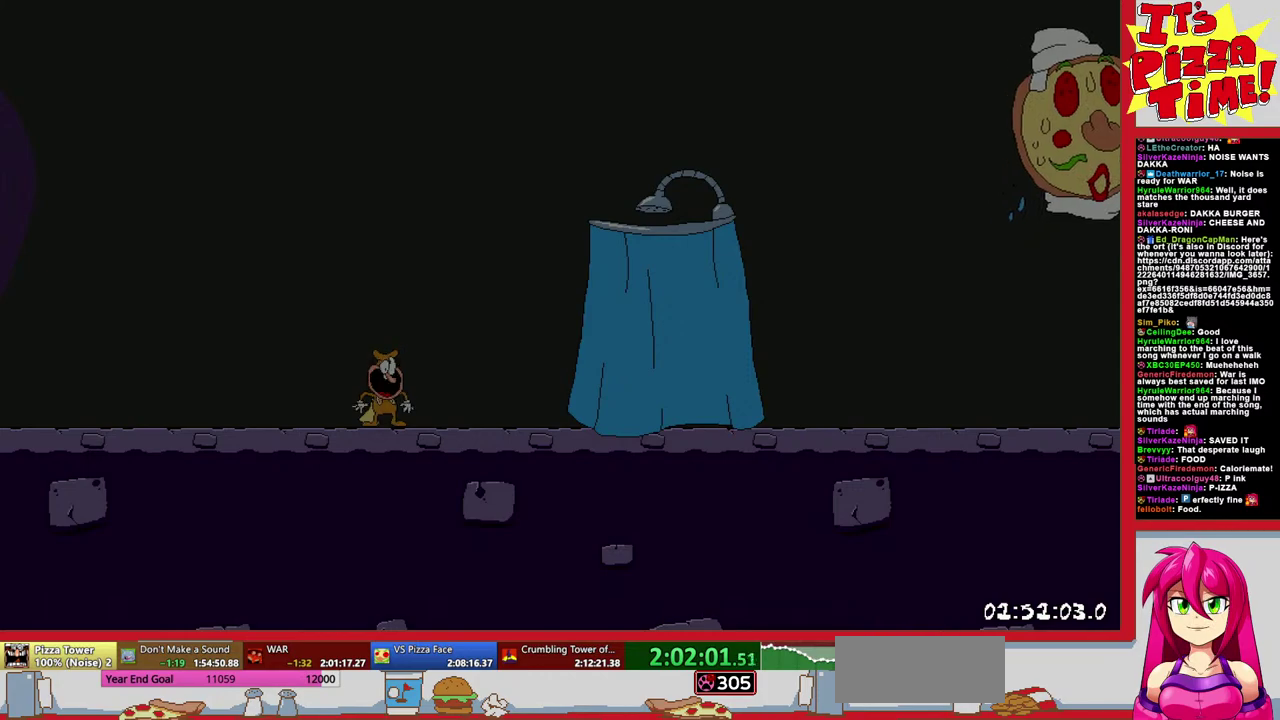
{"buttons": ["R1", "DPAD_RIGHT"], "events": [[100, "DPAD_DOWN", "up"], [250, "Y", "down"], [267, "DPAD_DOWN", "down"], [333, "Y", "up"], [483, "DPAD_DOWN", "up"]]}
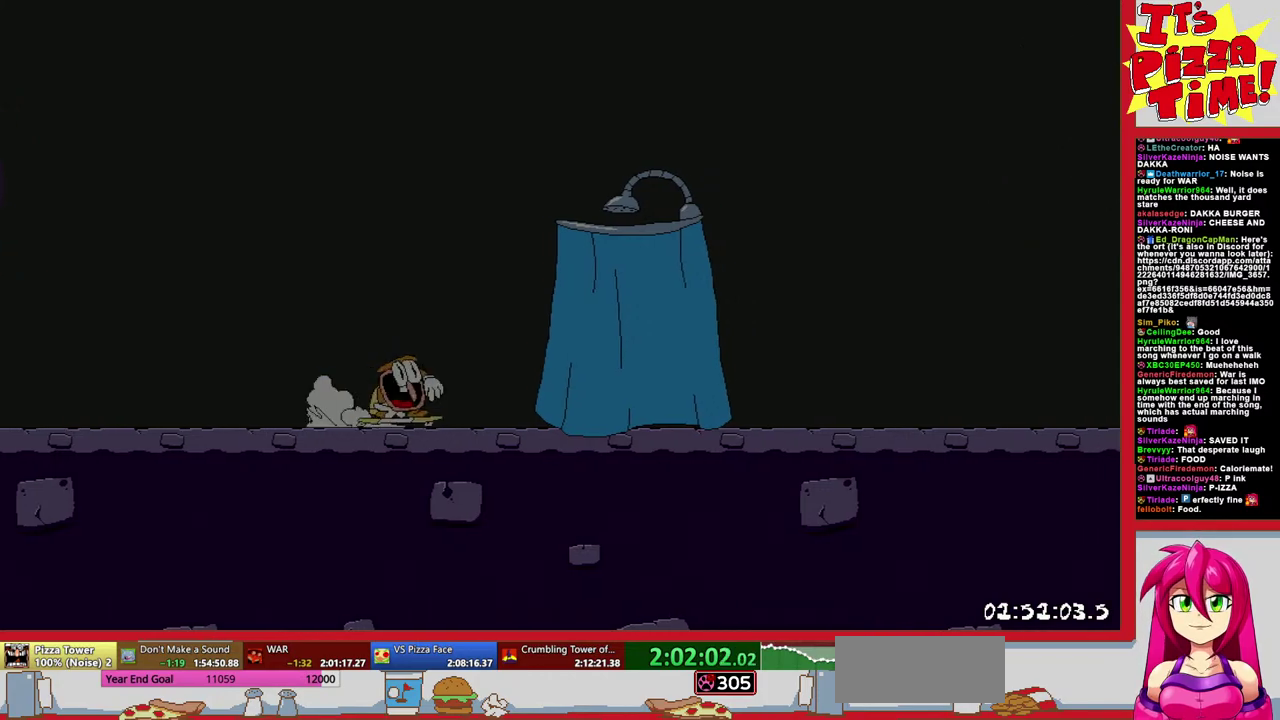
{"buttons": ["R1", "DPAD_RIGHT"], "events": []}
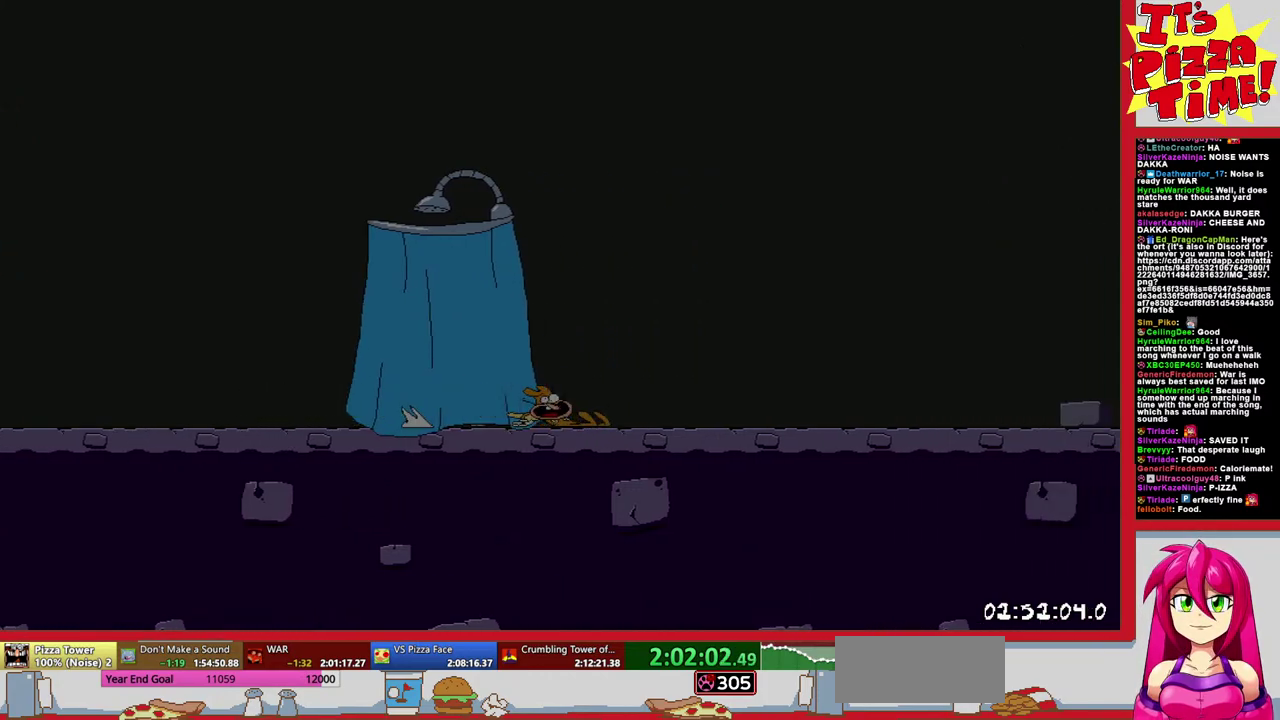
{"buttons": ["R1", "DPAD_UP", "DPAD_RIGHT"], "events": [[117, "B", "down"], [317, "B", "up"], [400, "DPAD_UP", "down"]]}
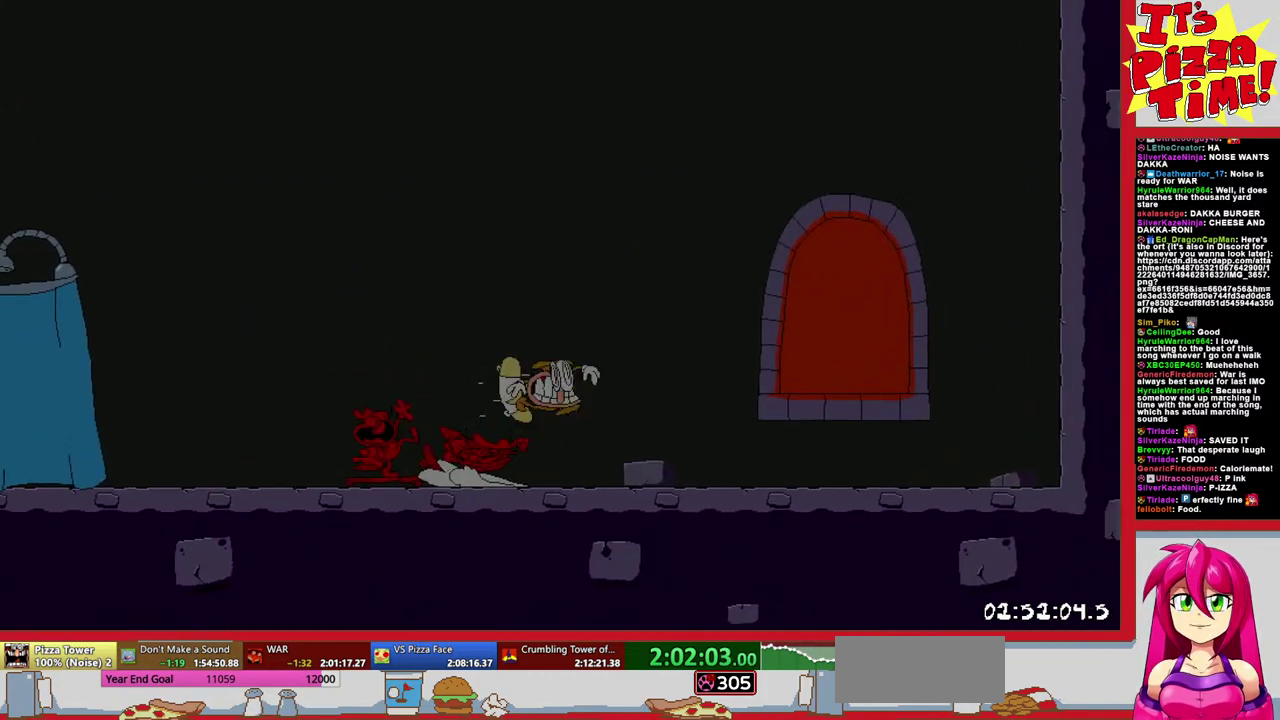
{"buttons": ["DPAD_RIGHT"], "events": [[267, "DPAD_UP", "up"], [317, "R1", "up"]]}
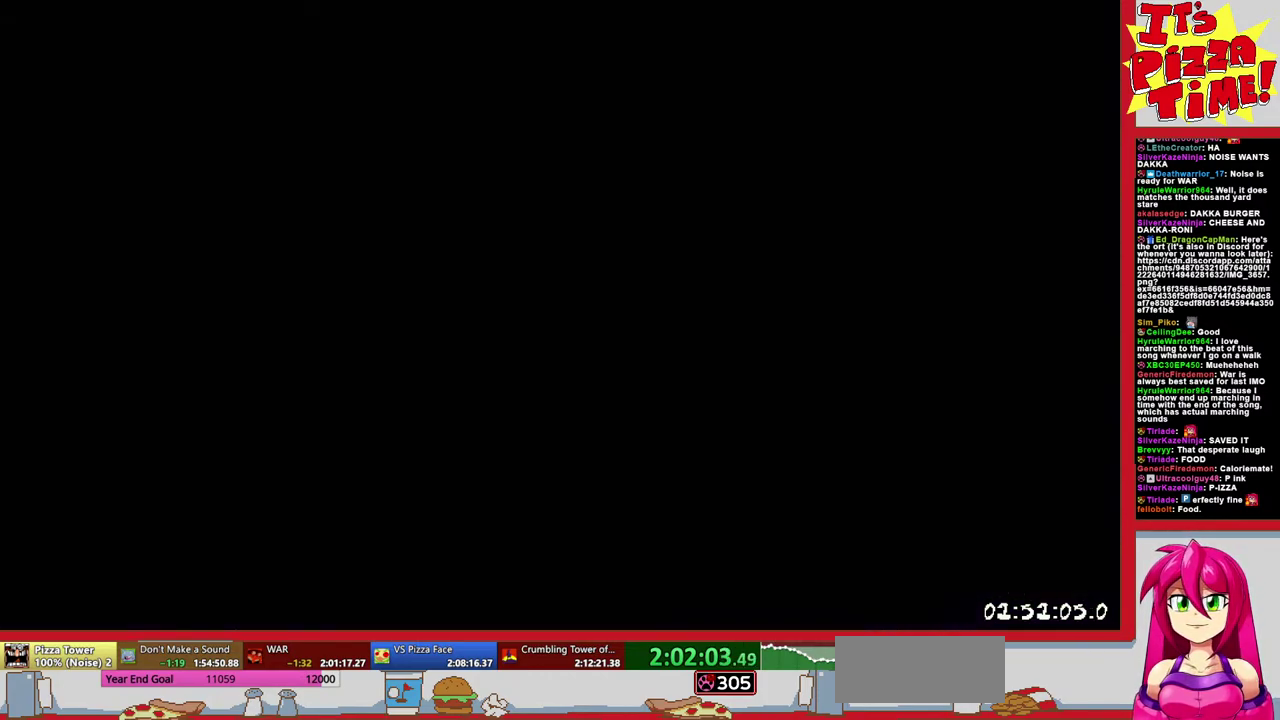
{"buttons": ["DPAD_RIGHT"], "events": []}
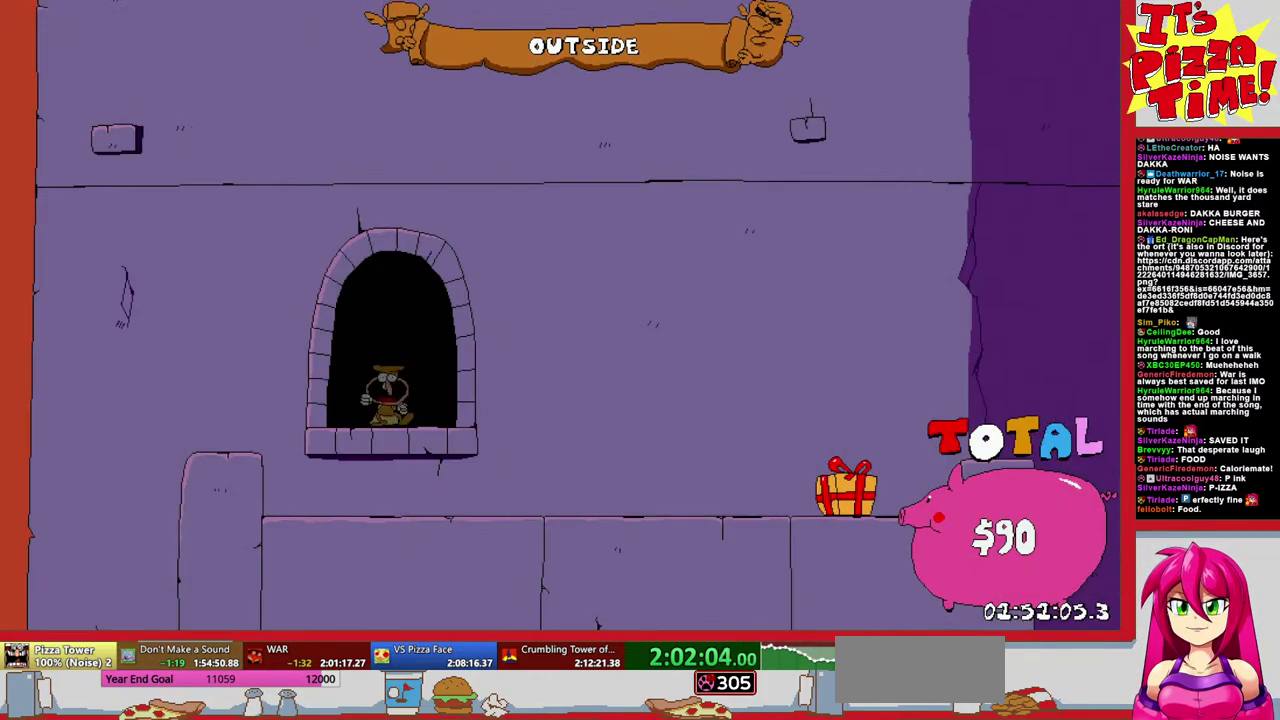
{"buttons": ["DPAD_RIGHT"], "events": []}
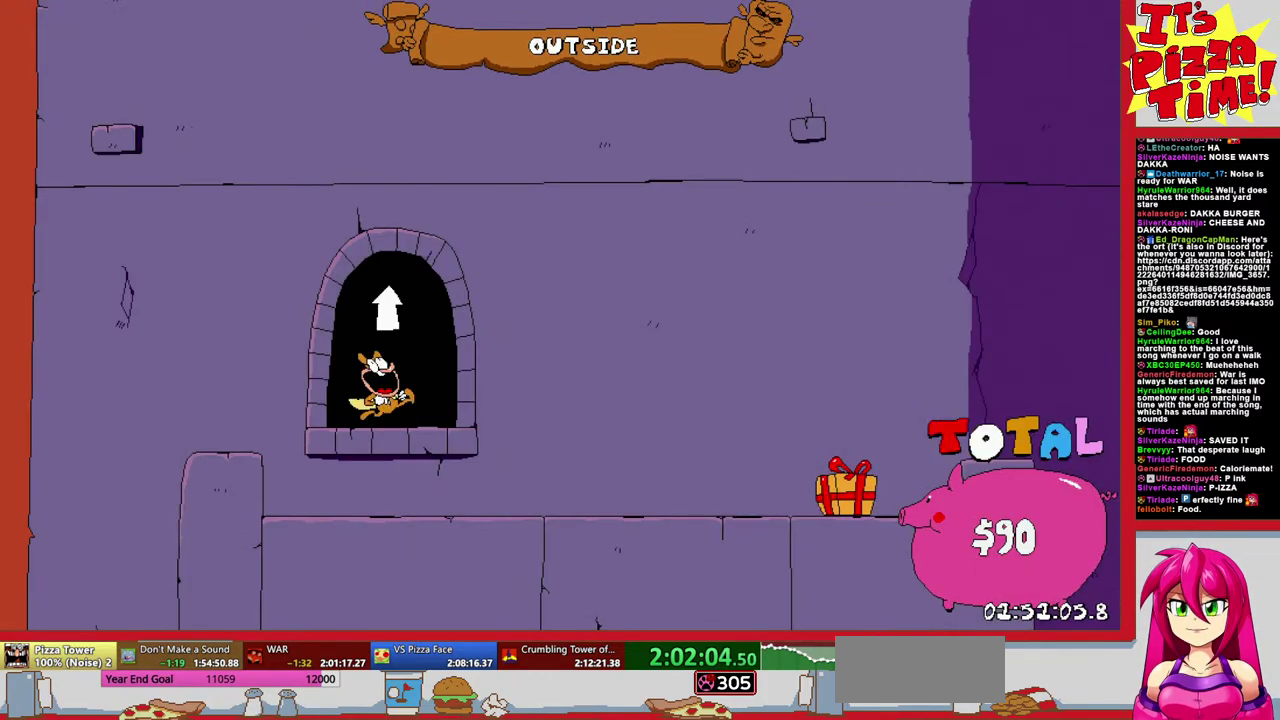
{"buttons": ["DPAD_RIGHT"], "events": []}
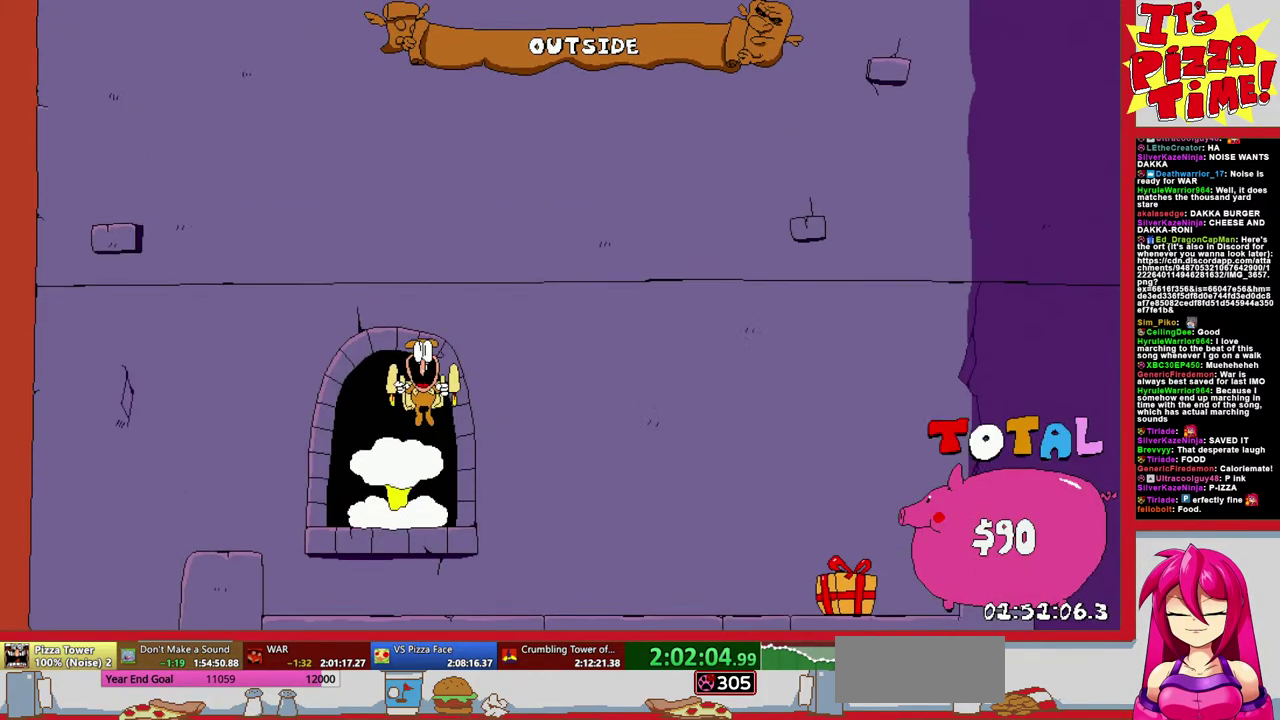
{"buttons": ["DPAD_RIGHT"], "events": []}
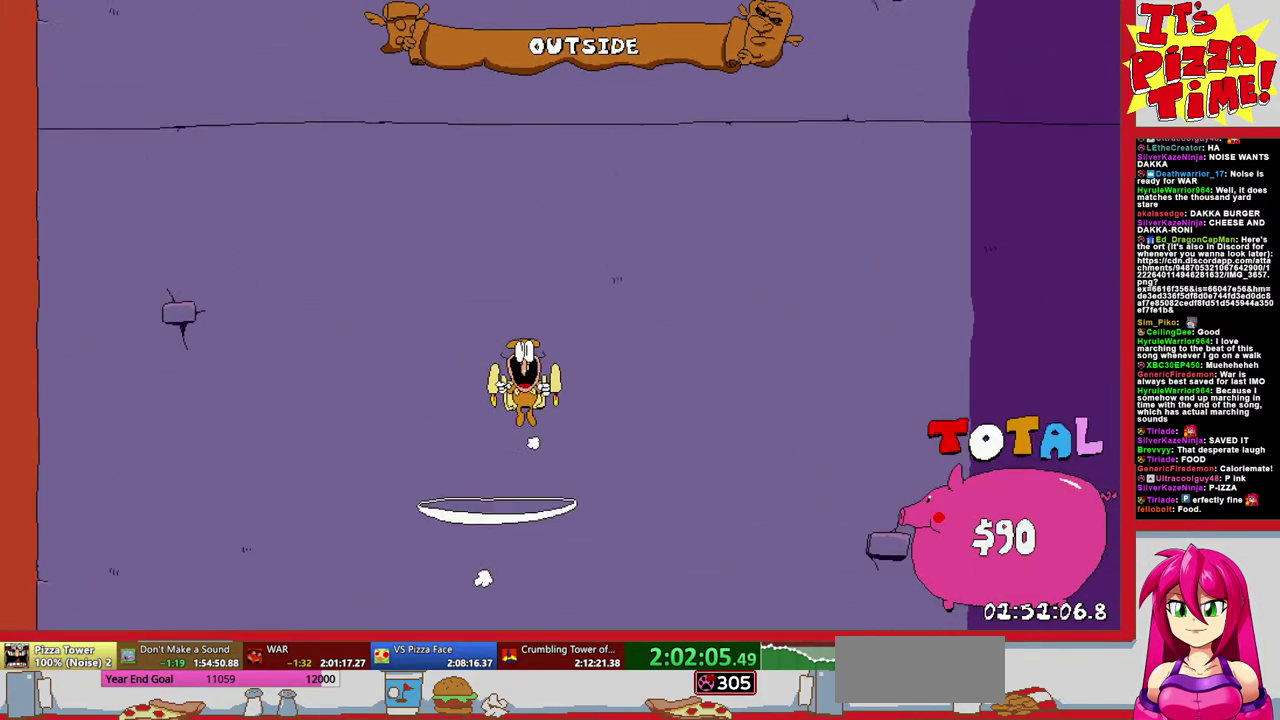
{"buttons": ["DPAD_RIGHT"], "events": []}
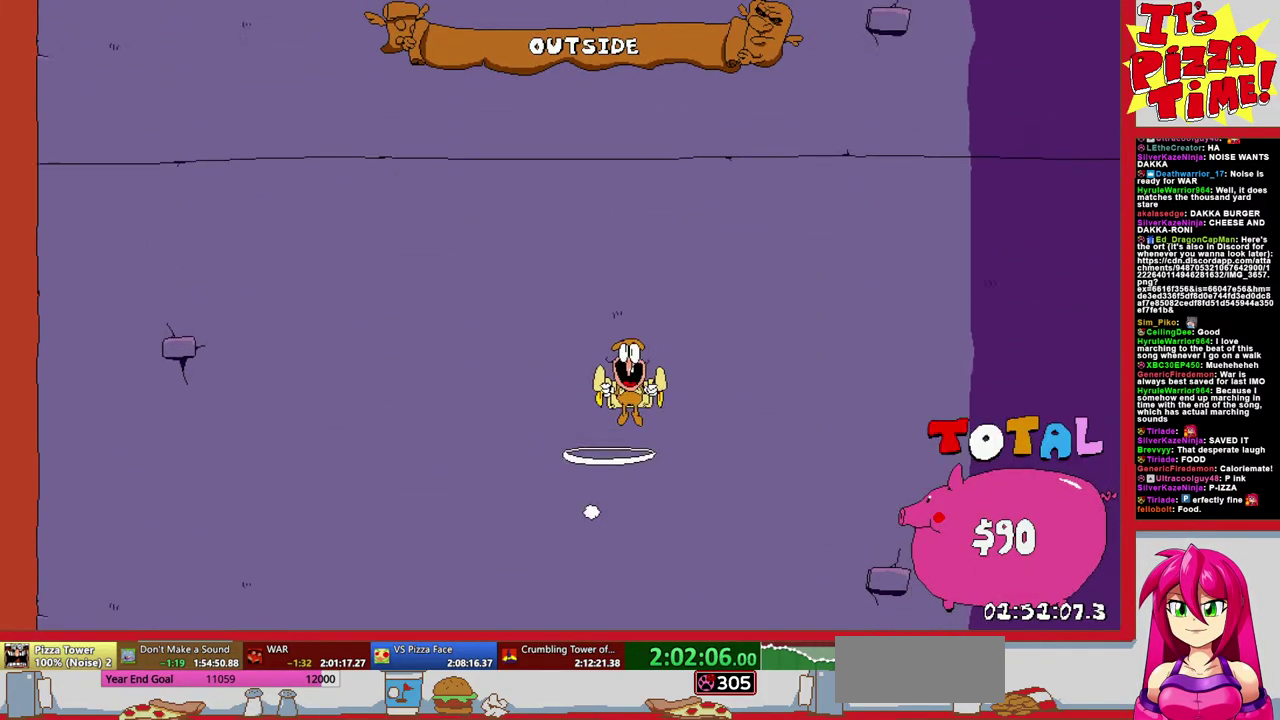
{"buttons": ["DPAD_RIGHT"], "events": []}
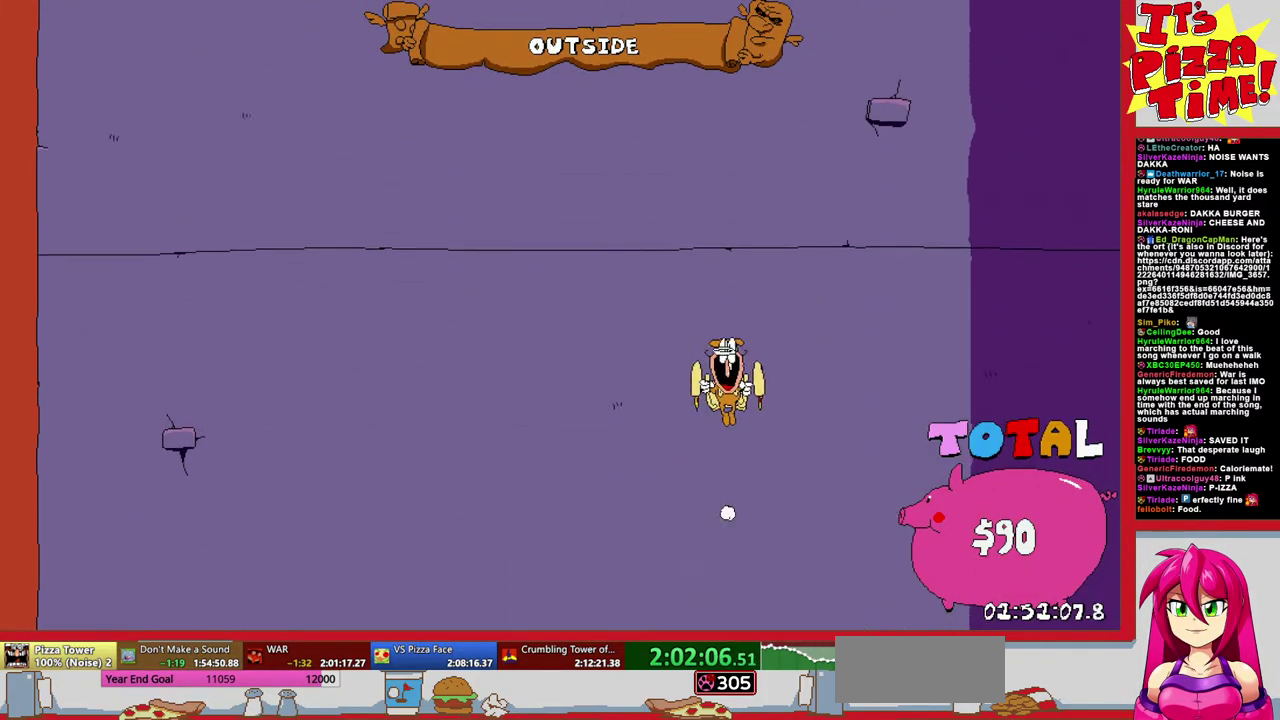
{"buttons": [], "events": [[267, "DPAD_RIGHT", "up"]]}
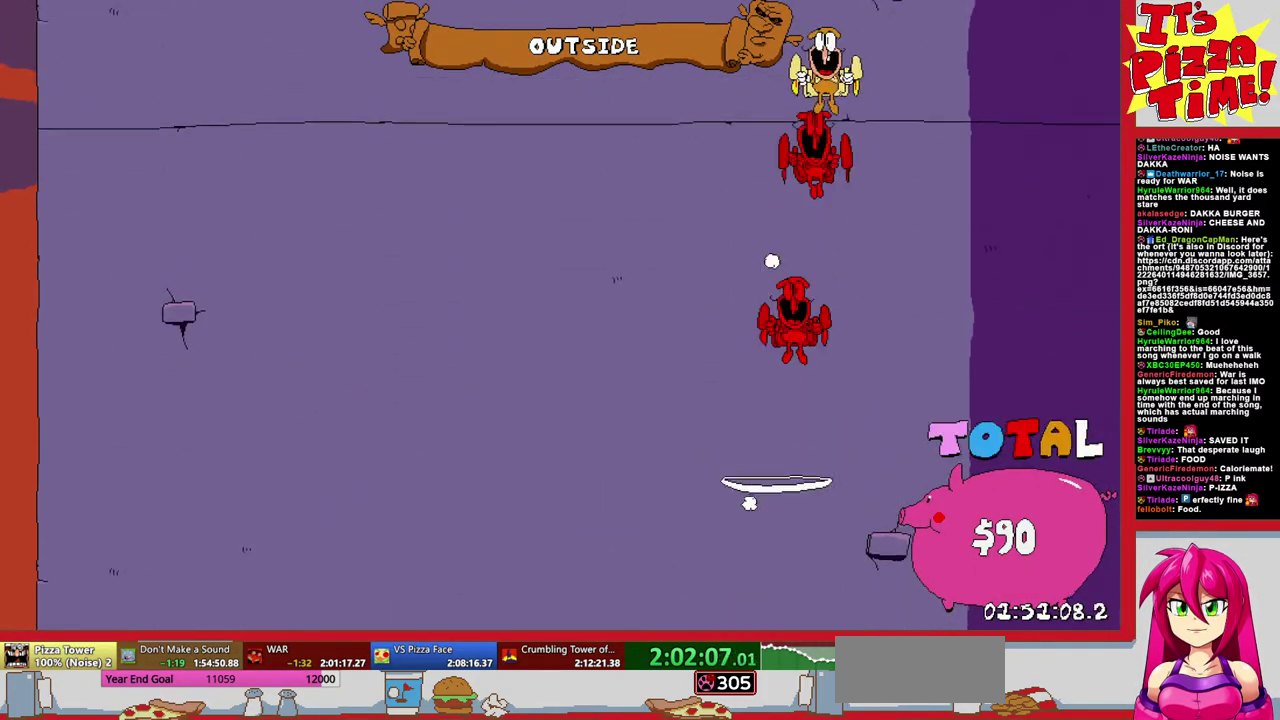
{"buttons": [], "events": []}
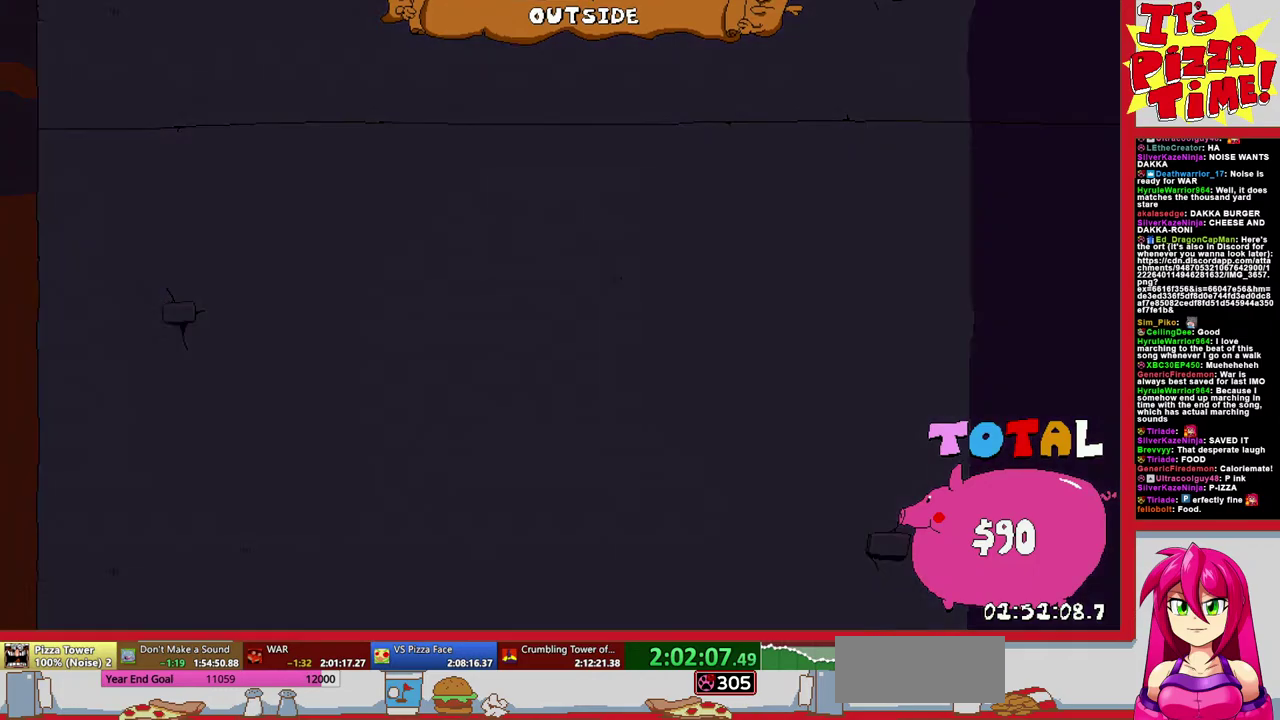
{"buttons": [], "events": []}
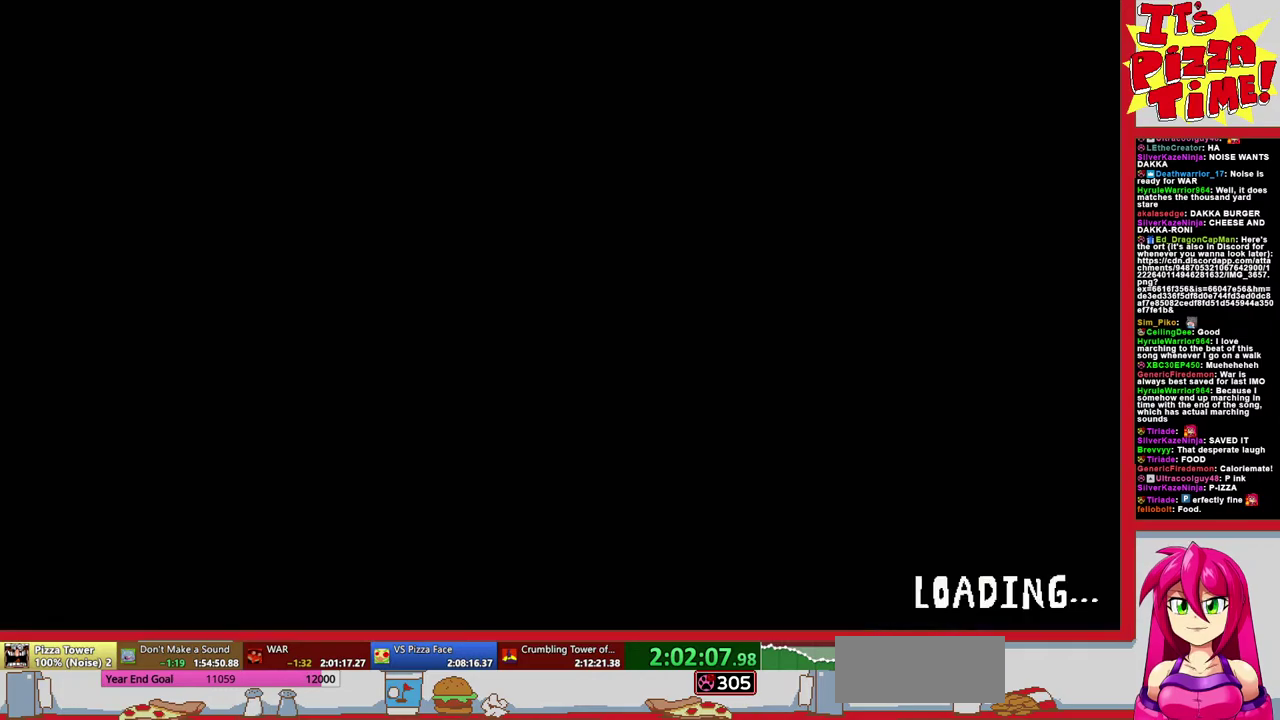
{"buttons": [], "events": []}
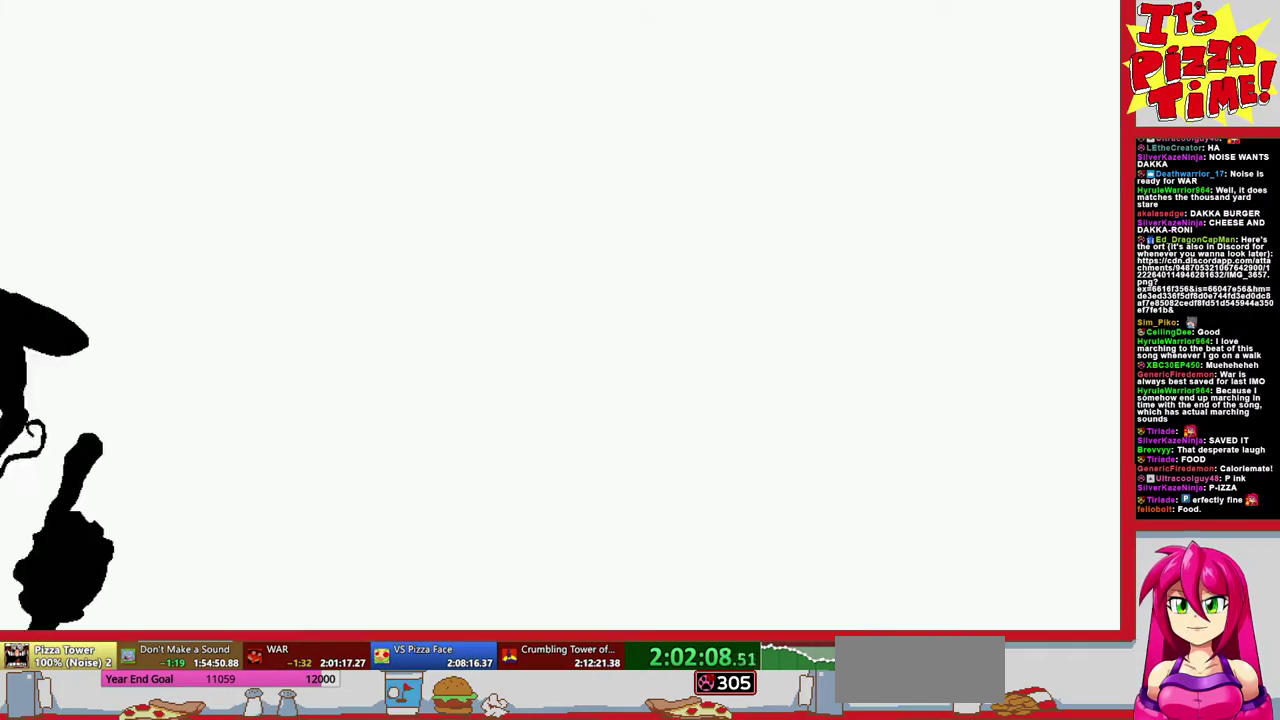
{"buttons": [], "events": [[33, "DPAD_DOWN", "down"], [133, "DPAD_DOWN", "up"], [183, "DPAD_DOWN", "down"], [283, "B", "down"], [300, "DPAD_DOWN", "up"], [367, "B", "up"]]}
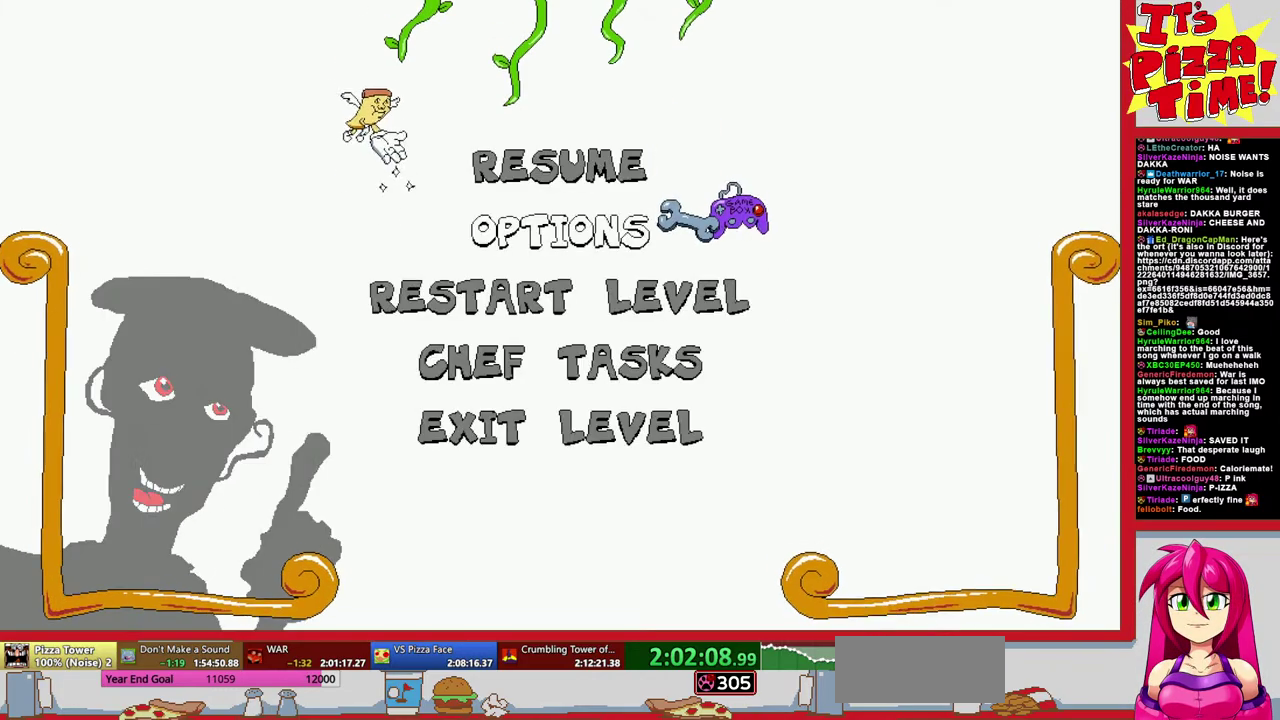
{"buttons": ["DPAD_RIGHT"], "events": [[233, "DPAD_RIGHT", "down"]]}
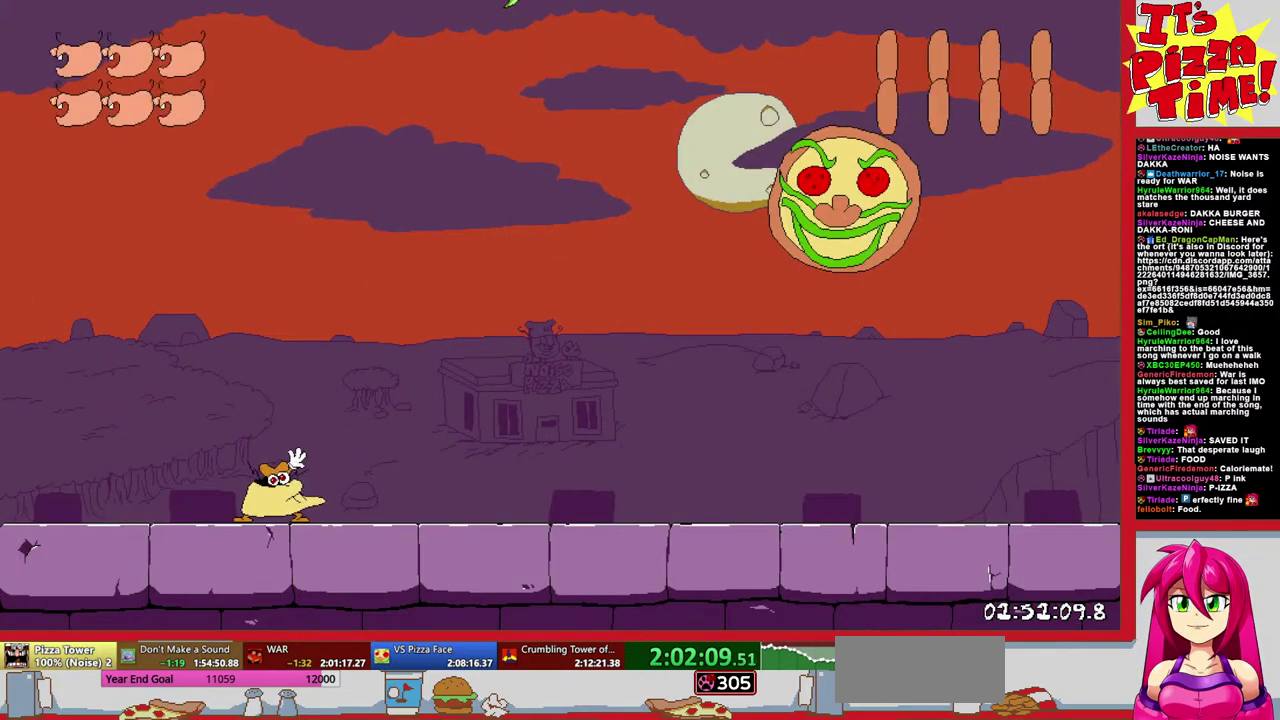
{"buttons": [], "events": [[433, "DPAD_RIGHT", "up"]]}
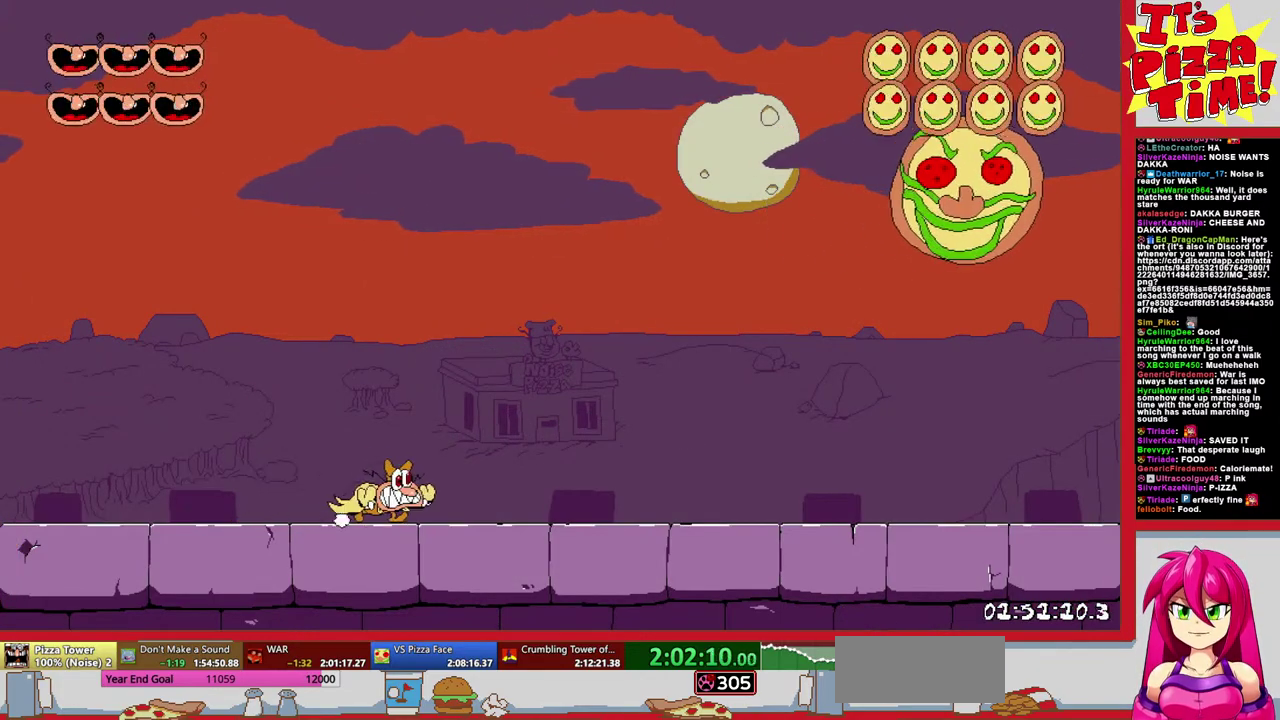
{"buttons": [], "events": []}
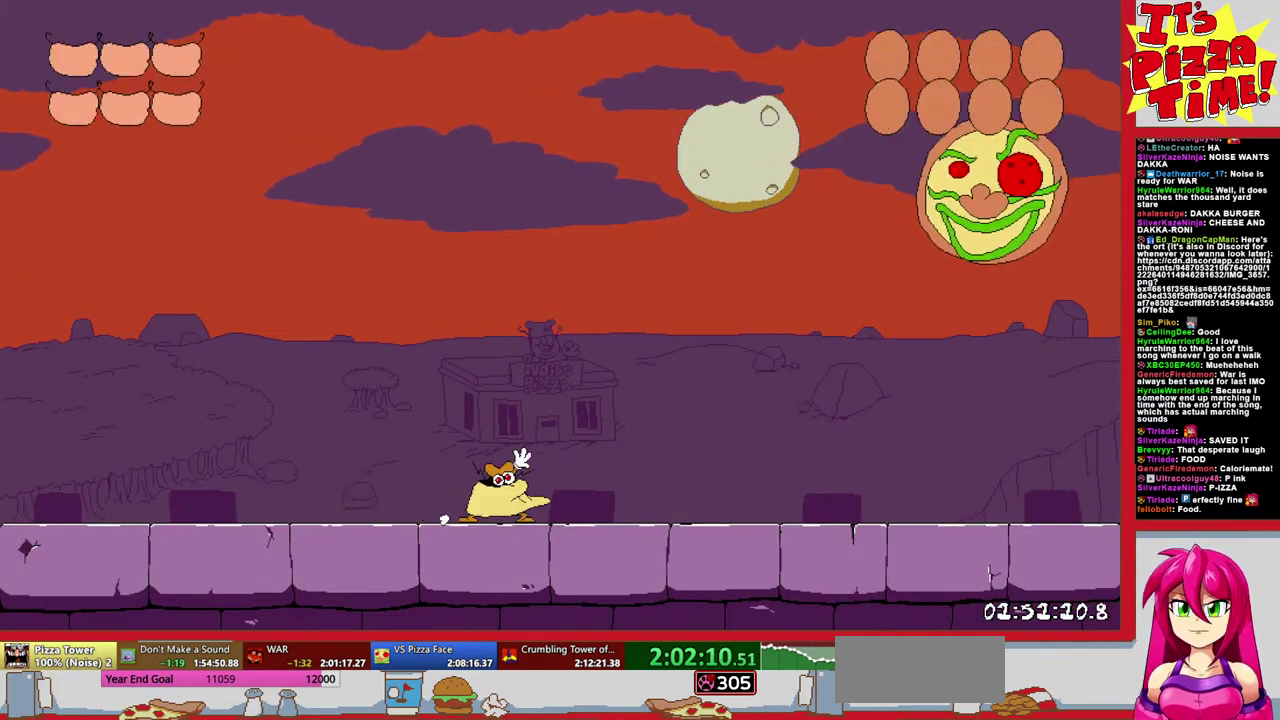
{"buttons": [], "events": [[233, "DPAD_LEFT", "down"], [467, "DPAD_LEFT", "up"]]}
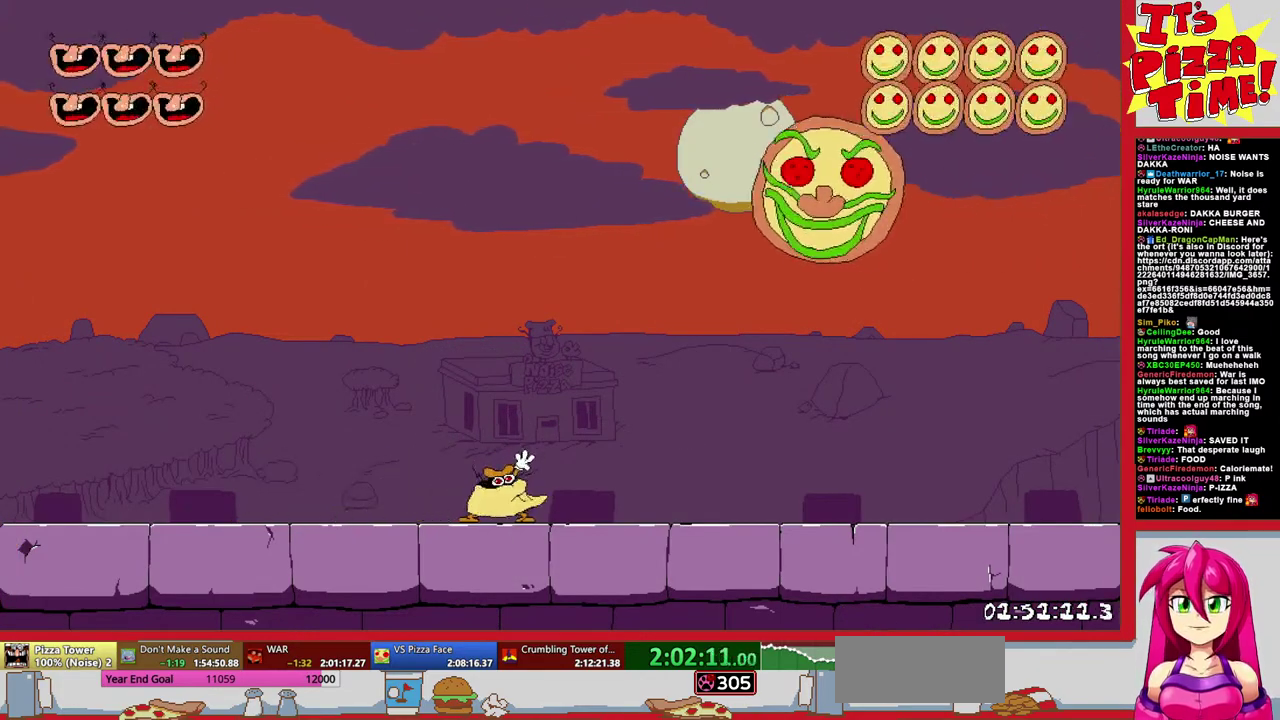
{"buttons": ["DPAD_LEFT"], "events": [[117, "DPAD_LEFT", "down"]]}
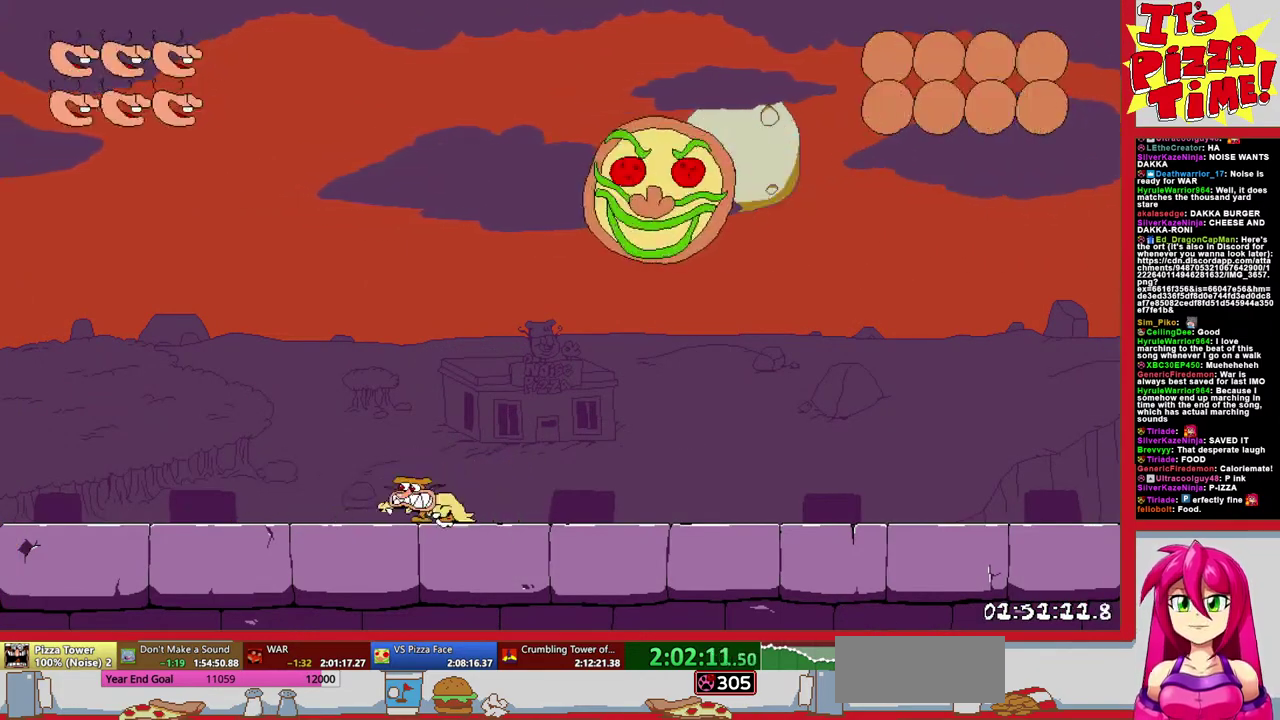
{"buttons": [], "events": [[117, "DPAD_LEFT", "up"], [217, "DPAD_RIGHT", "down"], [300, "Y", "down"], [350, "DPAD_RIGHT", "up"], [350, "Y", "up"]]}
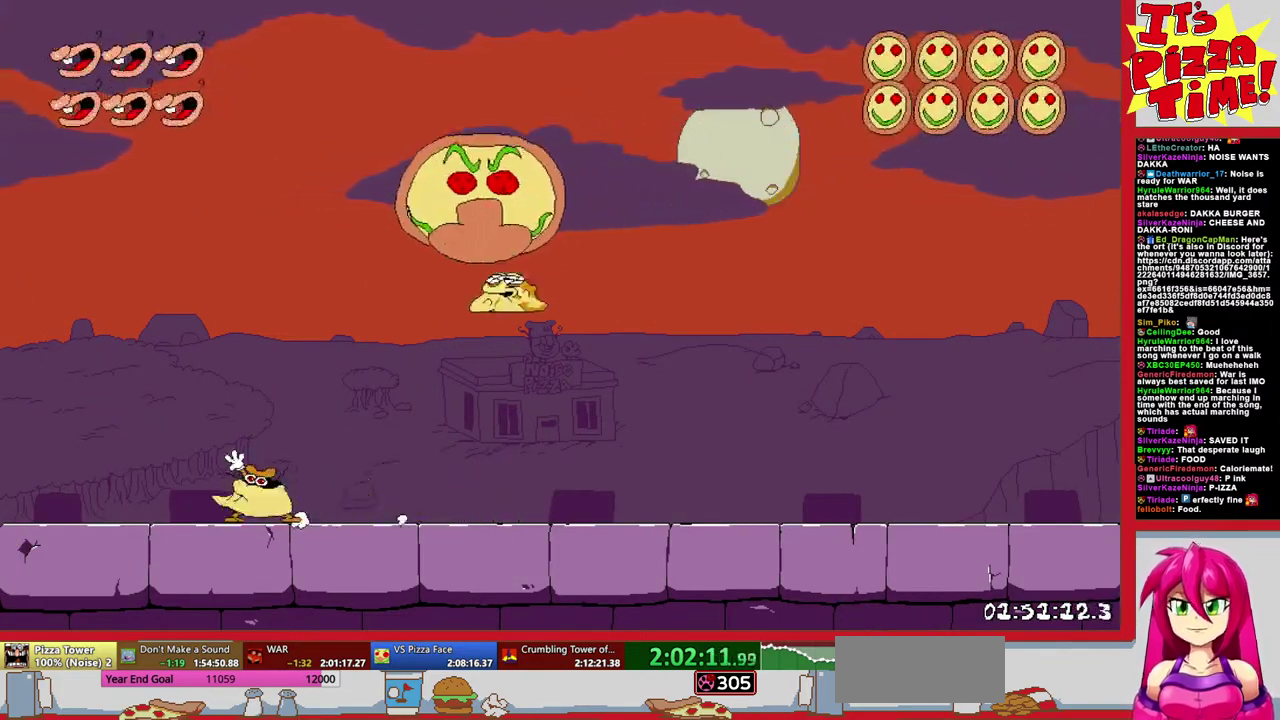
{"buttons": [], "events": []}